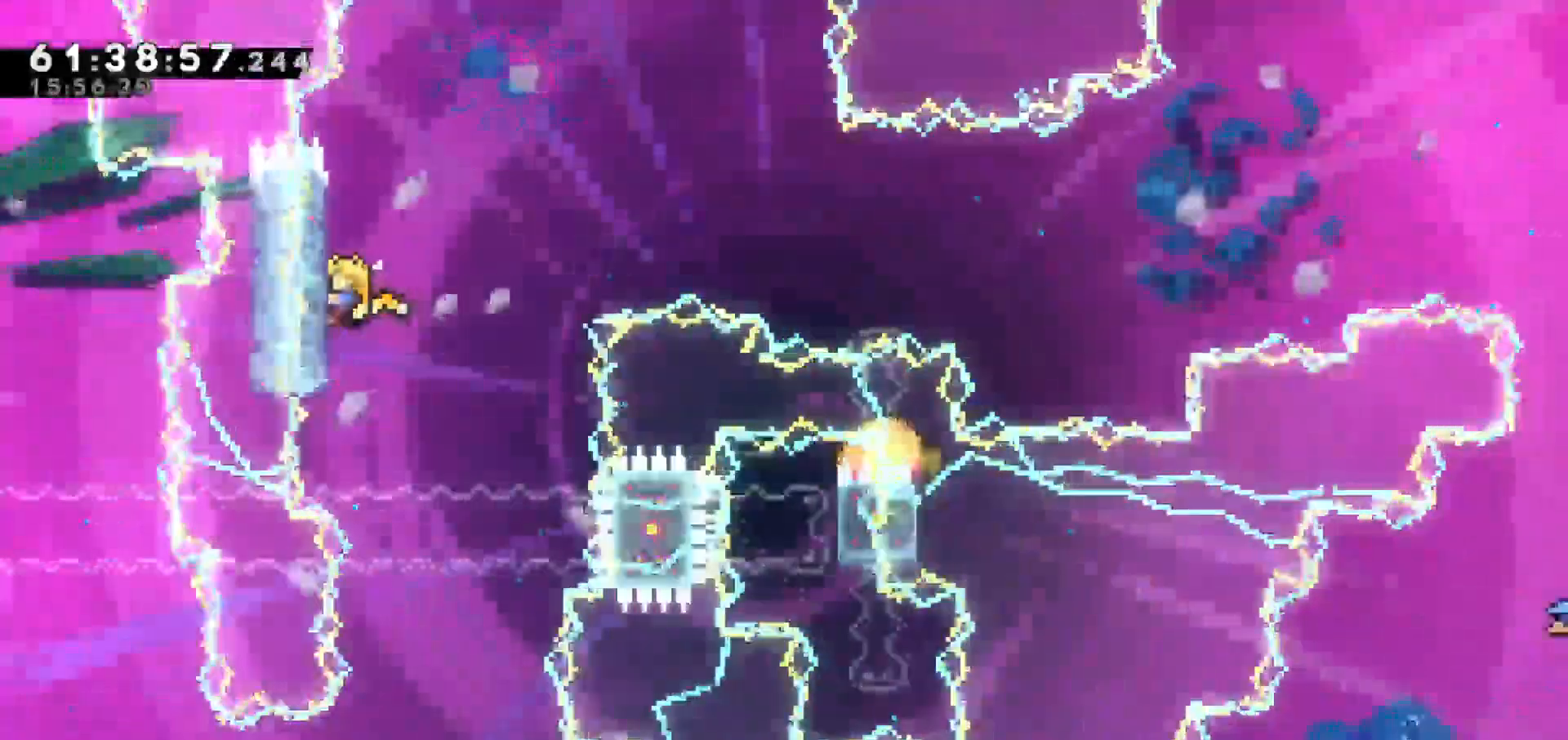
Gameplay with keyboard; each line is a JSON object with the keys held at the frame after it. "events" lists presses ("down") and releases ("up") of "dash", "demo", "down", "escape", "grab", "jump", "jump2", "left", "return", "right", "talk" and "up" between this image and that frame as [ms after this image, input, new state], when the widget could be followed in between. No other keys are recorded. Mouse input is not recorded. Key names are as the overlay labels them; some are game actions (e.g. jump) rather than physical keys.
{"keys": ["grab"], "events": [[500, "up", "up"]]}
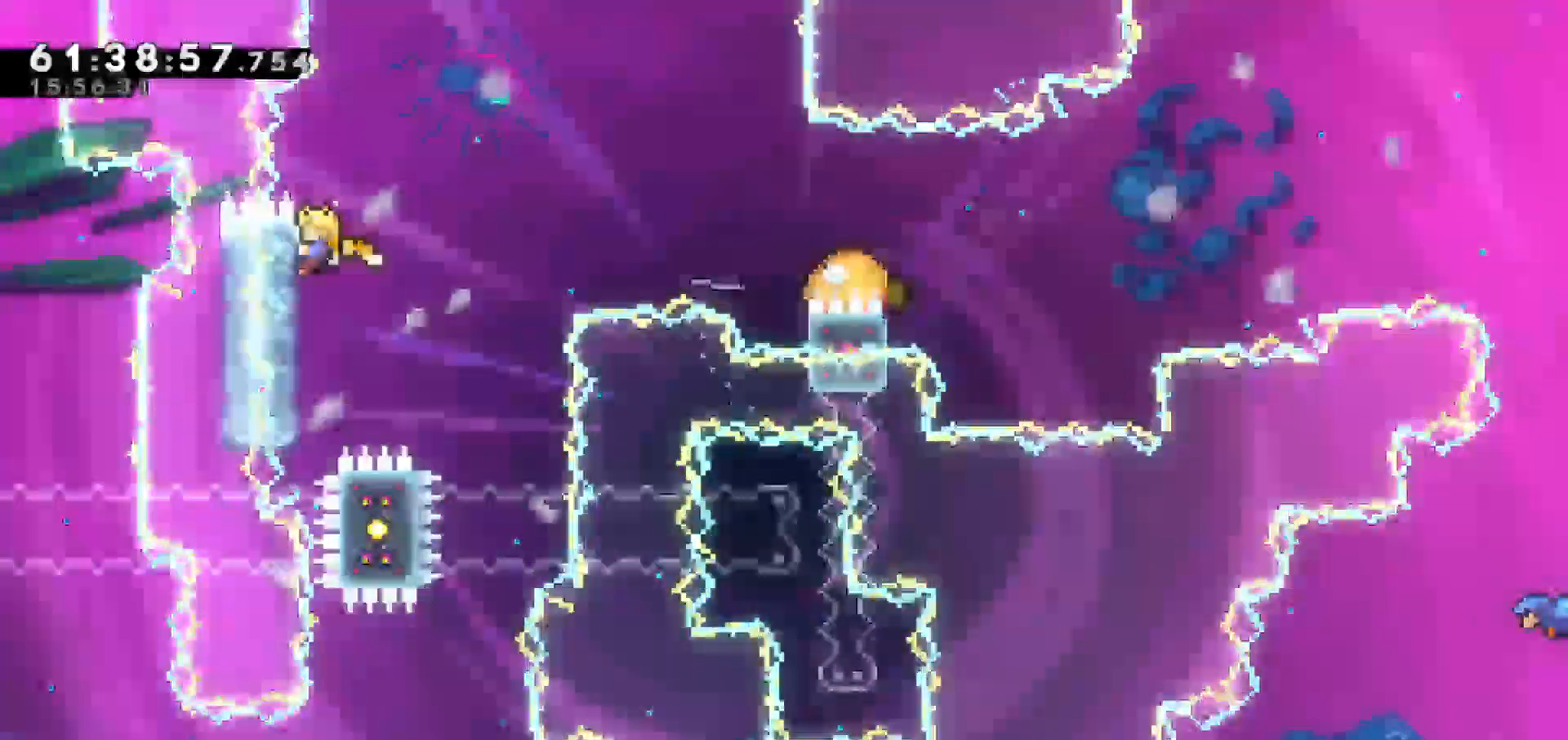
{"keys": ["jump", "right"], "events": [[83, "right", "down"], [183, "jump", "down"], [233, "grab", "up"]]}
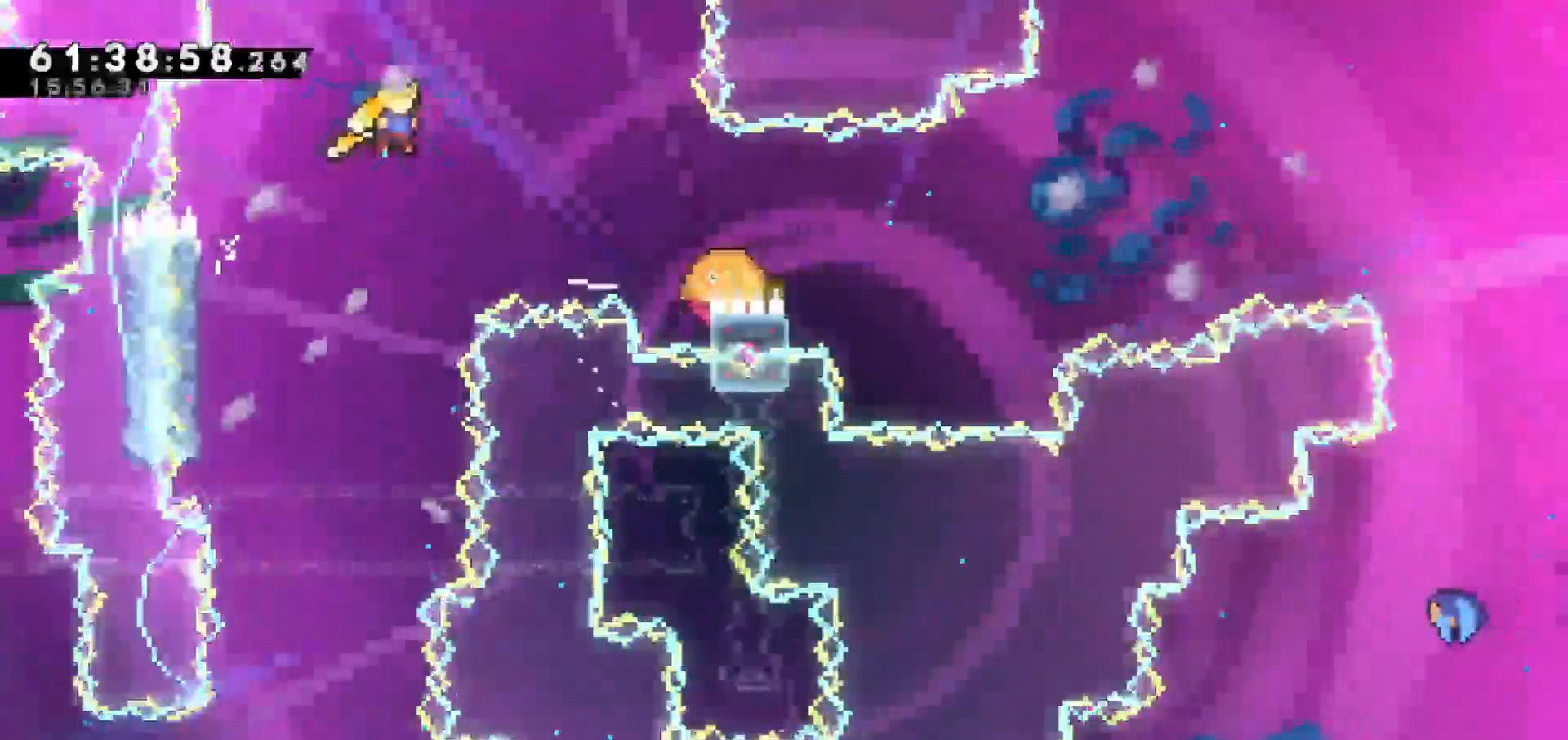
{"keys": ["right"], "events": [[100, "jump", "up"], [250, "dash", "down"], [383, "dash", "up"]]}
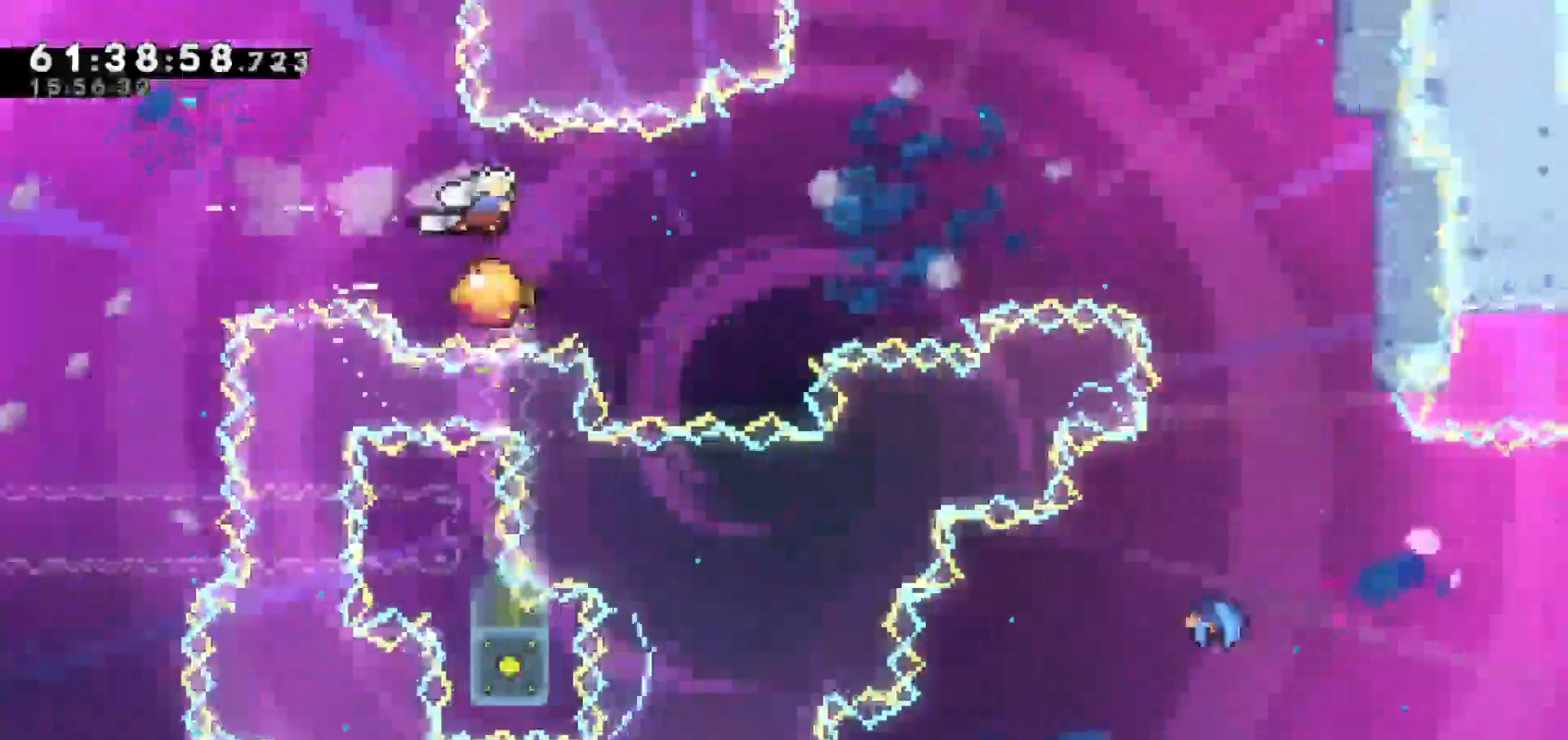
{"keys": ["right"], "events": [[183, "left", "down"], [217, "right", "up"], [217, "up", "down"], [317, "right", "down"], [367, "left", "up"], [367, "up", "up"]]}
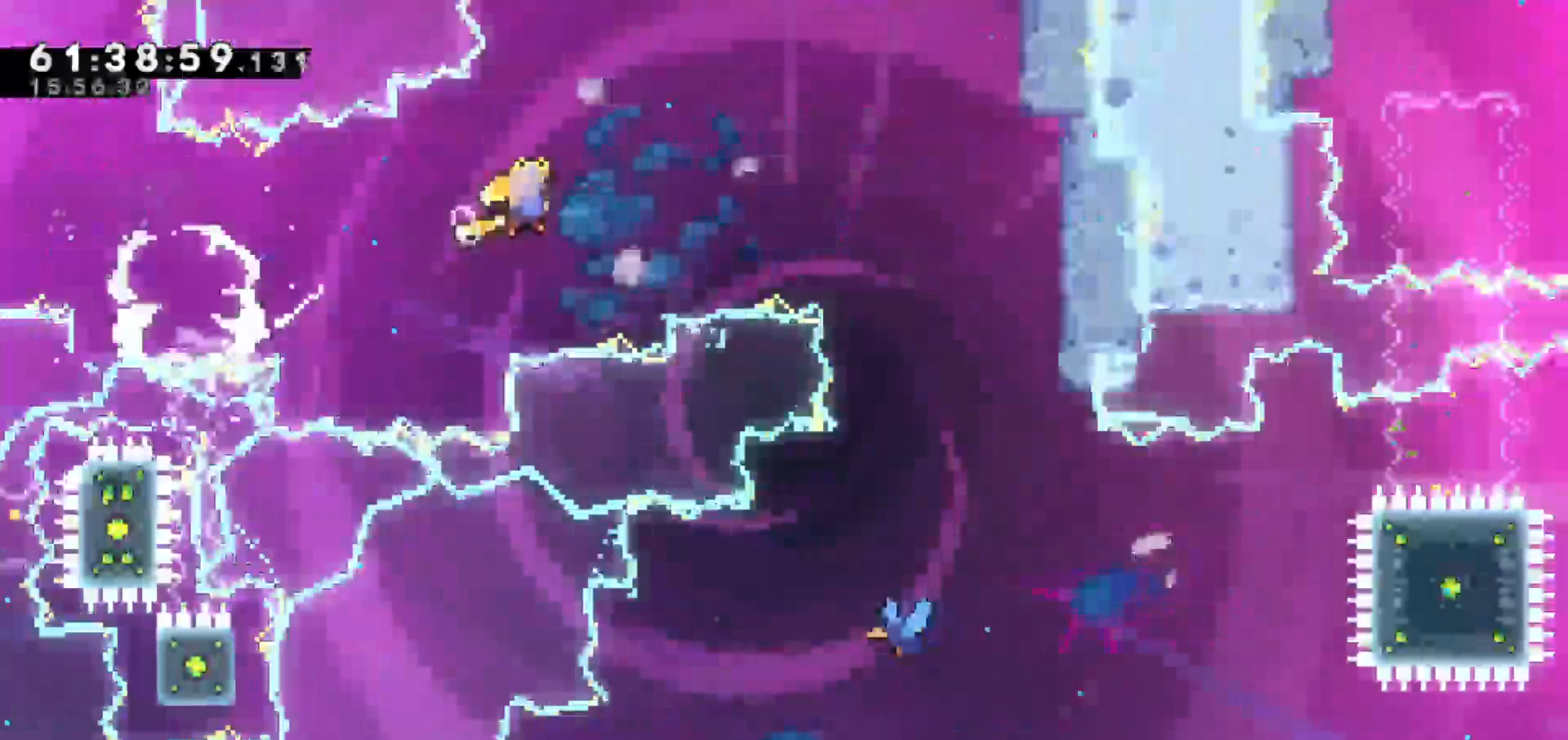
{"keys": ["right"], "events": []}
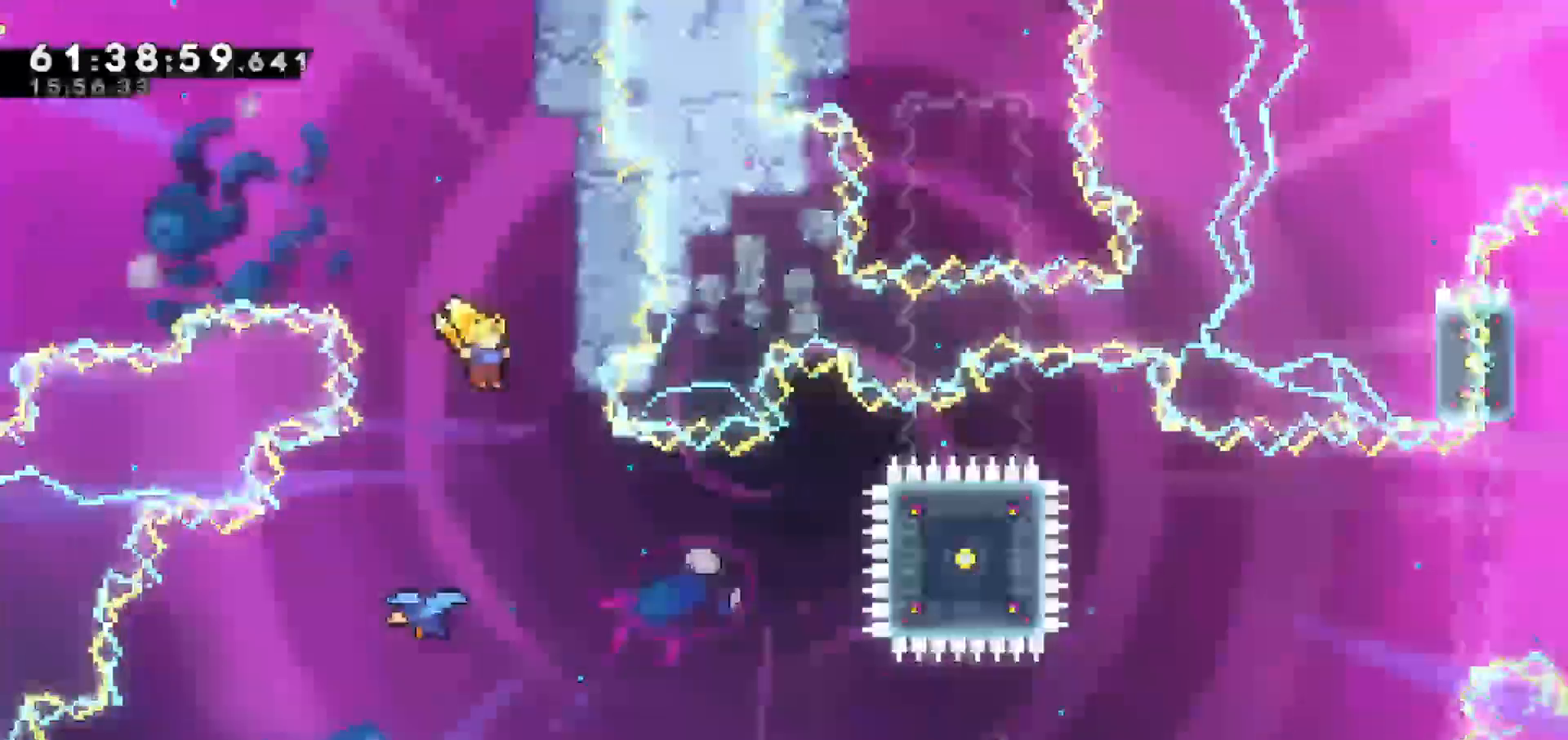
{"keys": ["up"], "events": [[17, "right", "up"], [250, "up", "down"], [300, "up", "up"], [350, "right", "down"], [383, "dash", "down"], [383, "up", "down"], [433, "right", "up"], [483, "dash", "up"]]}